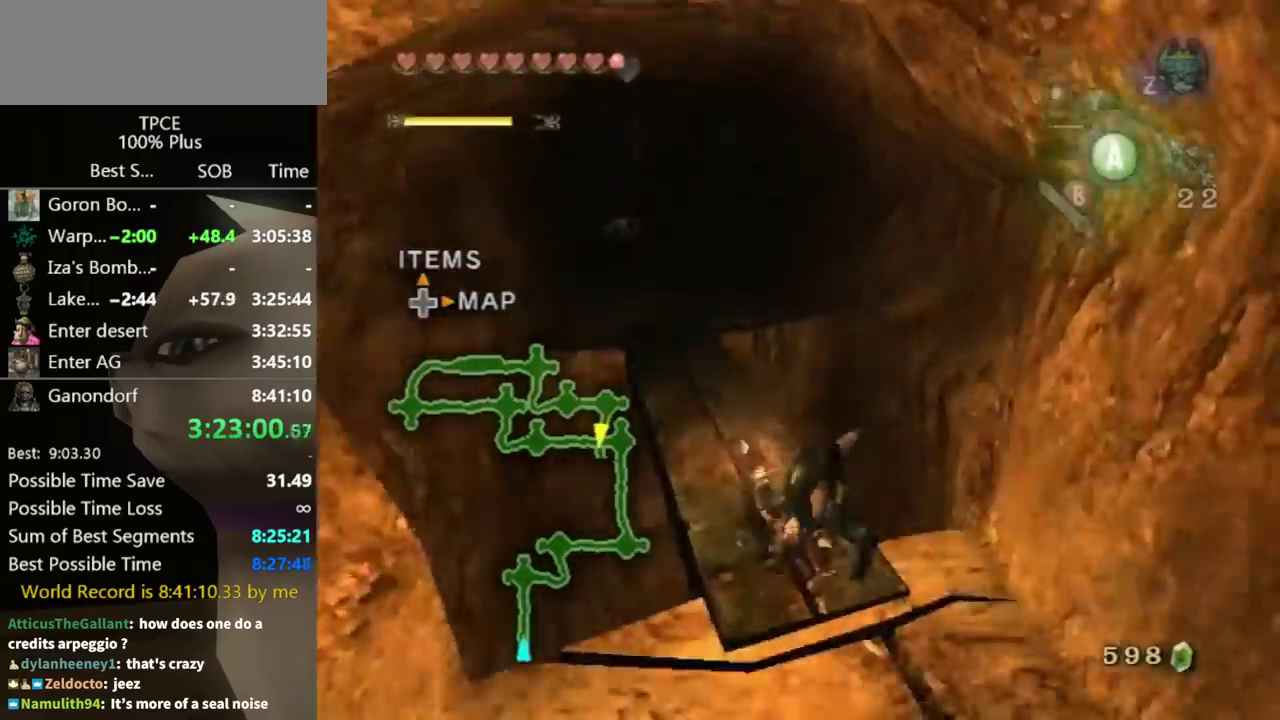
Gameplay with a controller (Nintendo layout); each line is a JSON object with the inputs held at the frame after it (dt_ms = milliseconds from this image to that frame). "events" lists button and stick changes between this image and that frame as [ms after this image, input, new state], when the widget could be followed in between. Not read: L3 R3.
{"dt_ms": 500, "buttons": [], "left_stick": "up", "right_stick": "center", "events": [[200, "left_stick", "up-left"], [433, "left_stick", "up"]]}
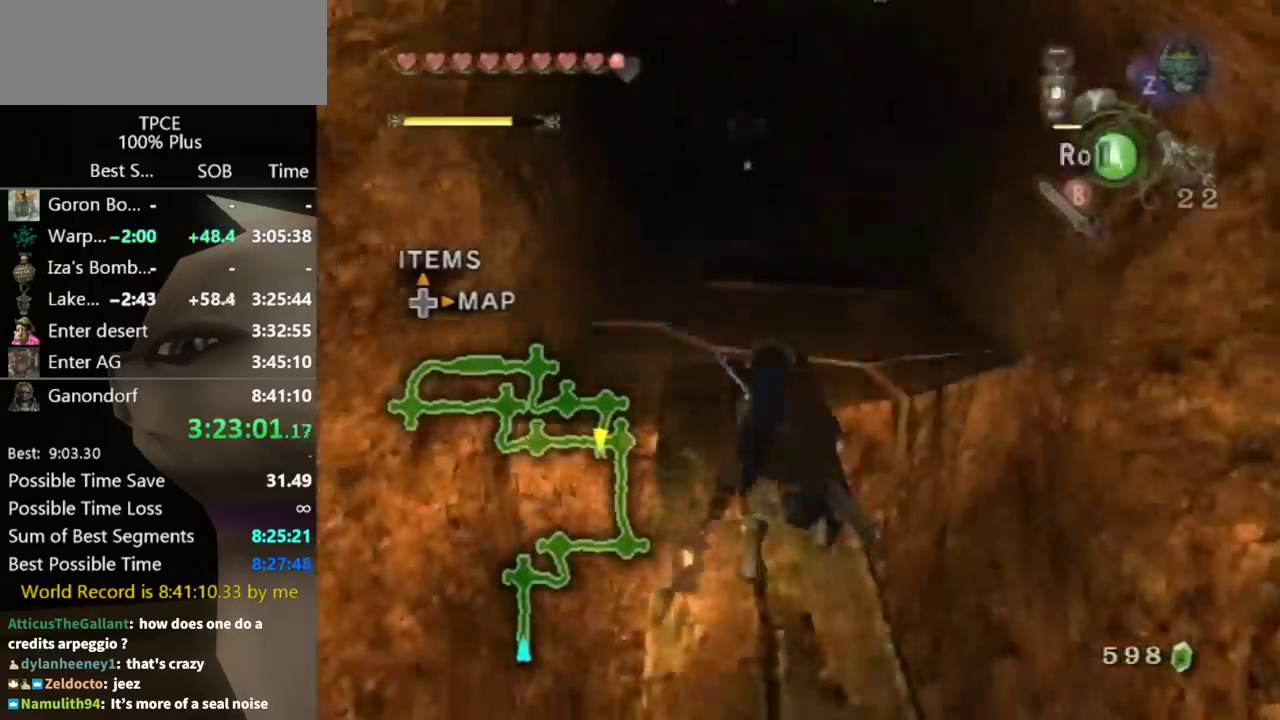
{"dt_ms": 500, "buttons": [], "left_stick": "up", "right_stick": "center", "events": [[300, "left_stick", "up-right"], [500, "left_stick", "up"]]}
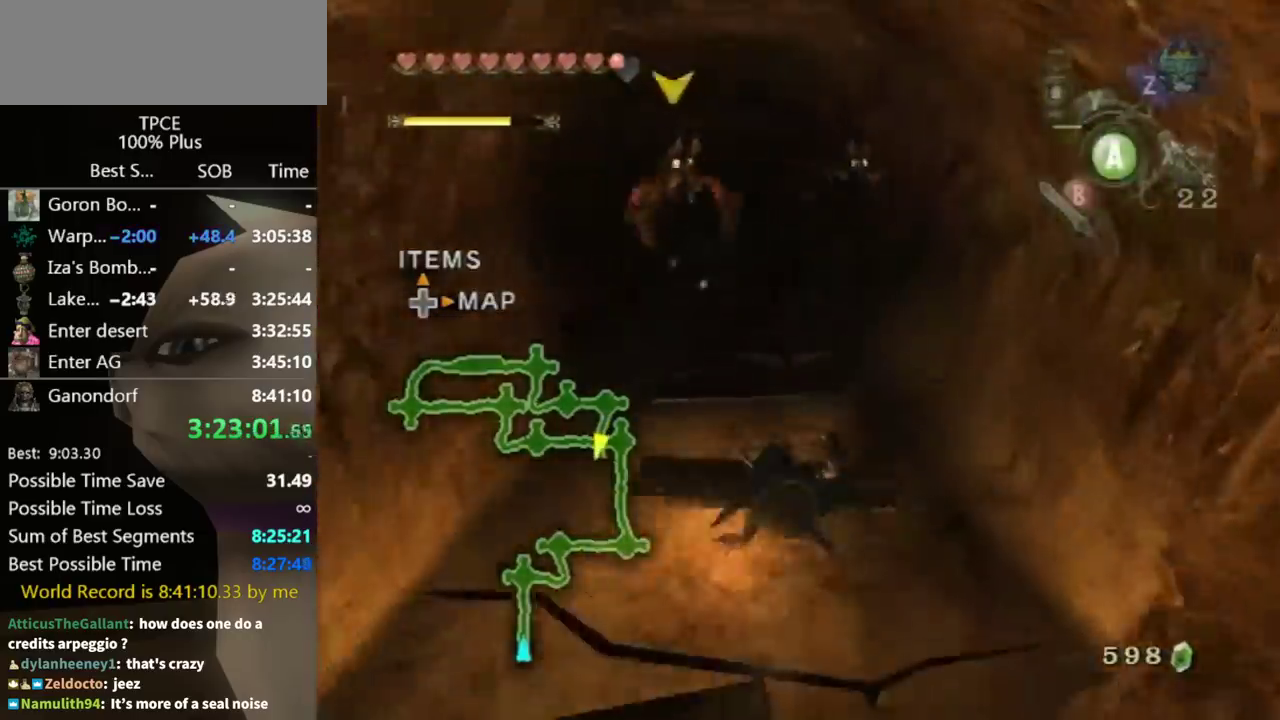
{"dt_ms": 500, "buttons": [], "left_stick": "up", "right_stick": "center", "events": [[300, "A", "down"], [367, "A", "up"]]}
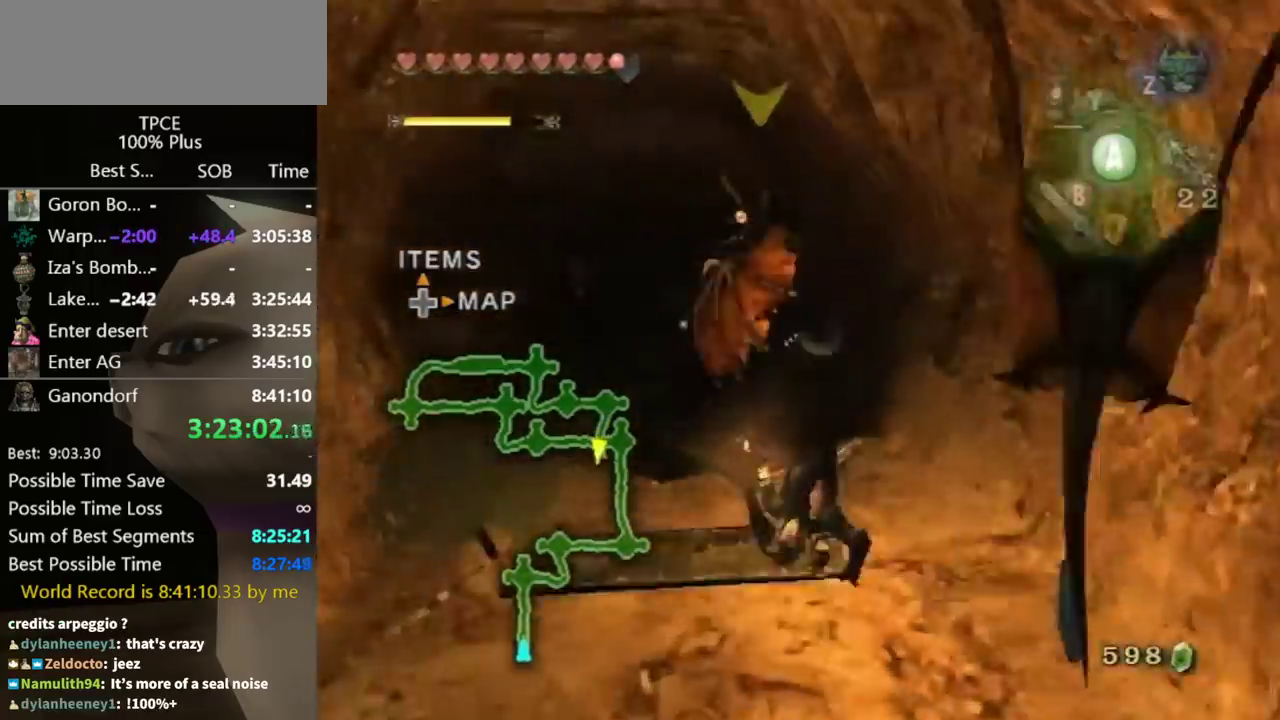
{"dt_ms": 500, "buttons": [], "left_stick": "up-left", "right_stick": "center", "events": [[167, "left_stick", "up-left"]]}
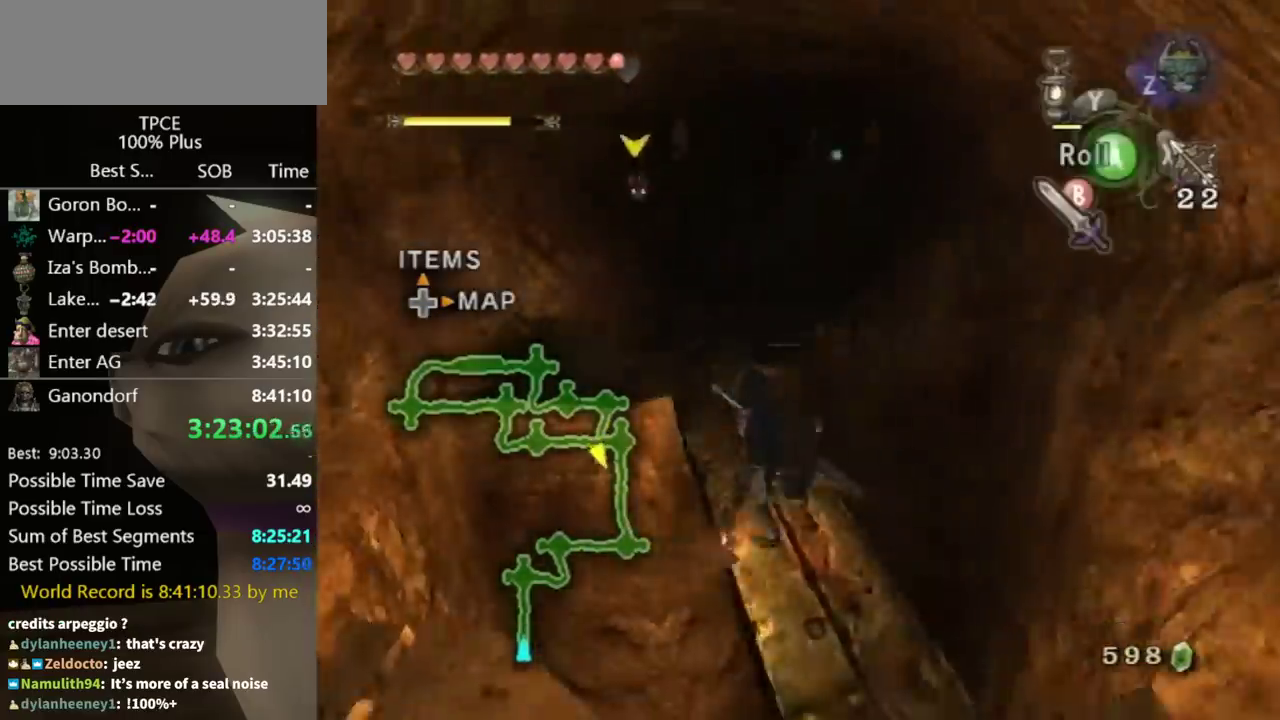
{"dt_ms": 500, "buttons": [], "left_stick": "up", "right_stick": "center", "events": [[133, "left_stick", "up"], [300, "left_stick", "up-left"], [400, "left_stick", "up"]]}
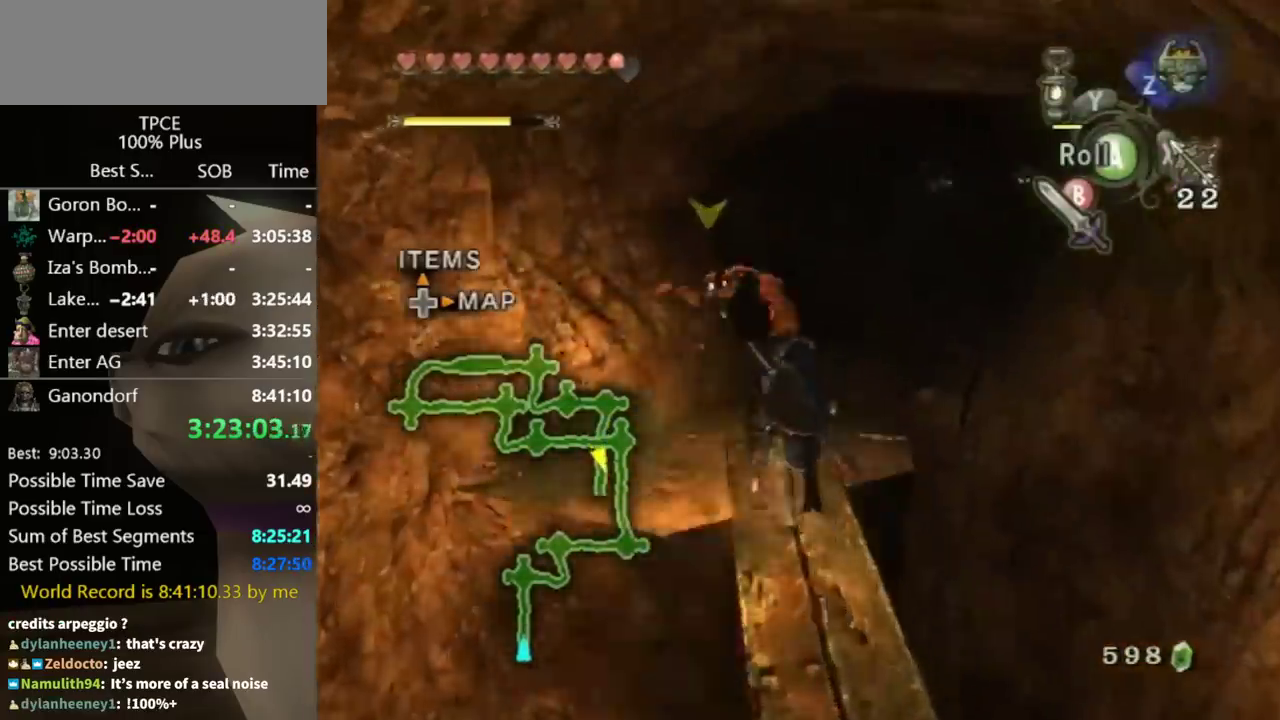
{"dt_ms": 1000, "buttons": [], "left_stick": "up-right", "right_stick": "center", "events": [[533, "left_stick", "up-right"]]}
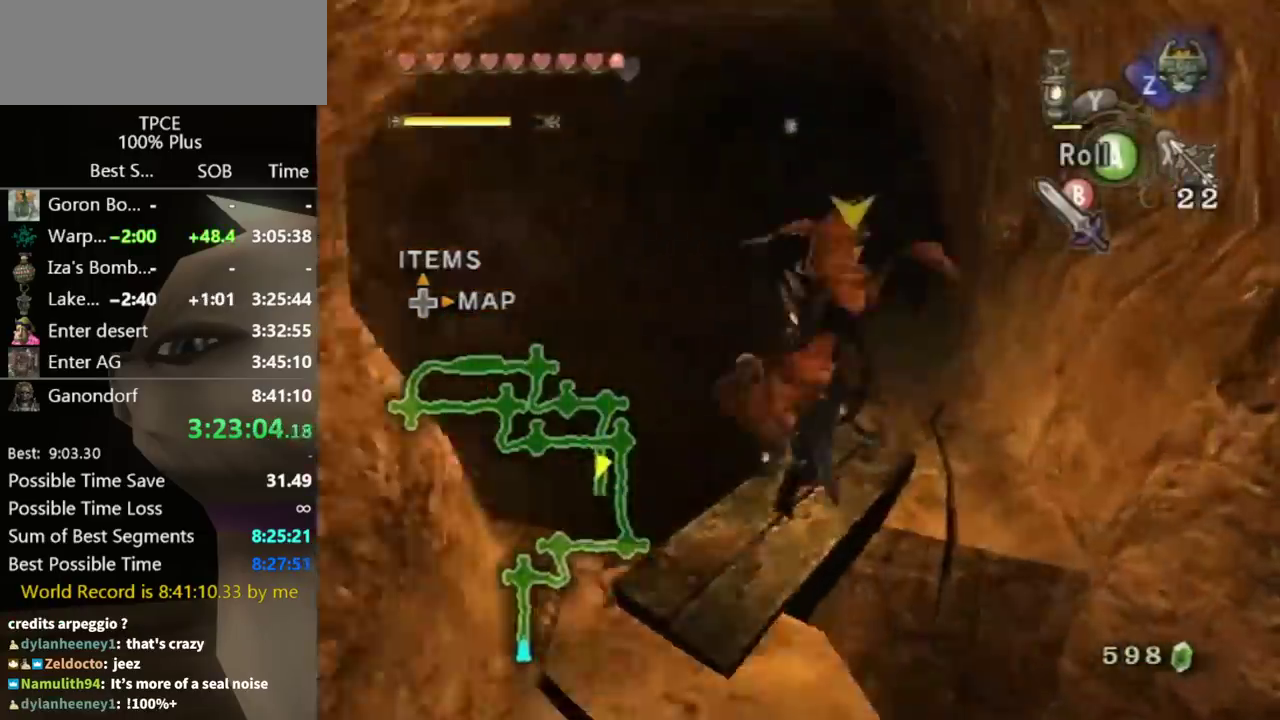
{"dt_ms": 500, "buttons": [], "left_stick": "up", "right_stick": "center", "events": [[100, "left_stick", "up"]]}
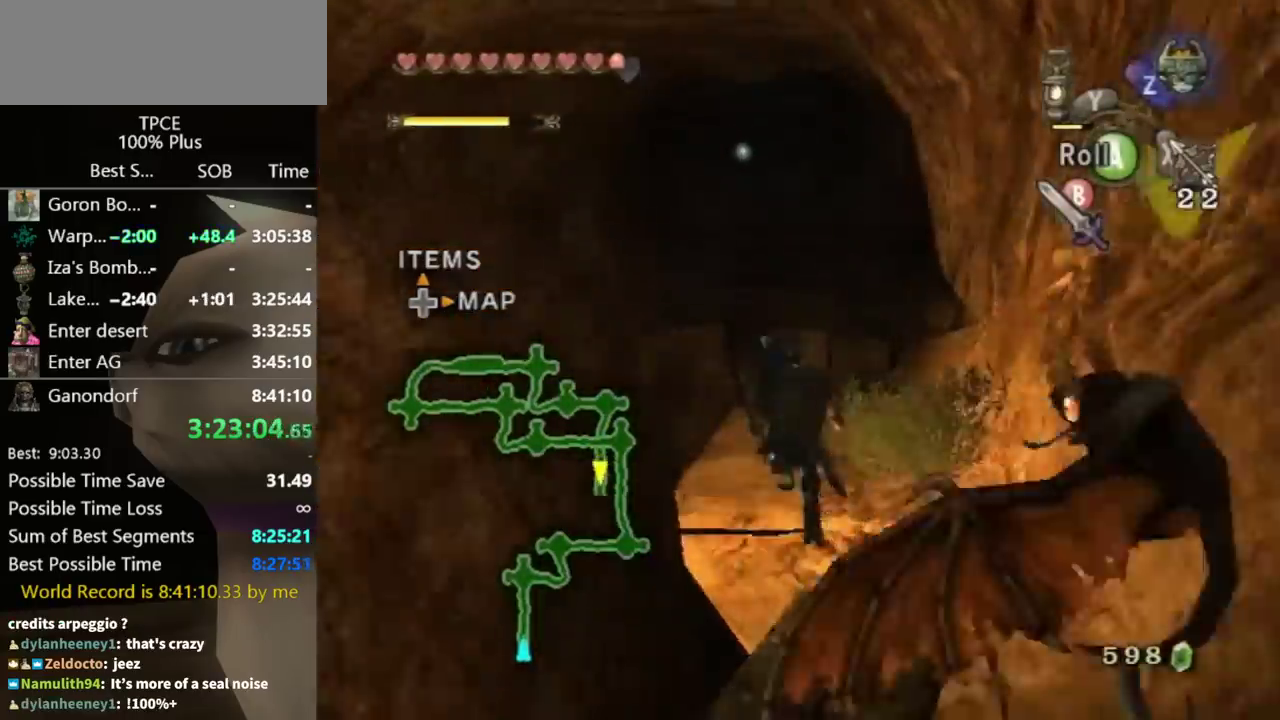
{"dt_ms": 500, "buttons": [], "left_stick": "up", "right_stick": "center", "events": [[233, "A", "down"], [300, "A", "up"]]}
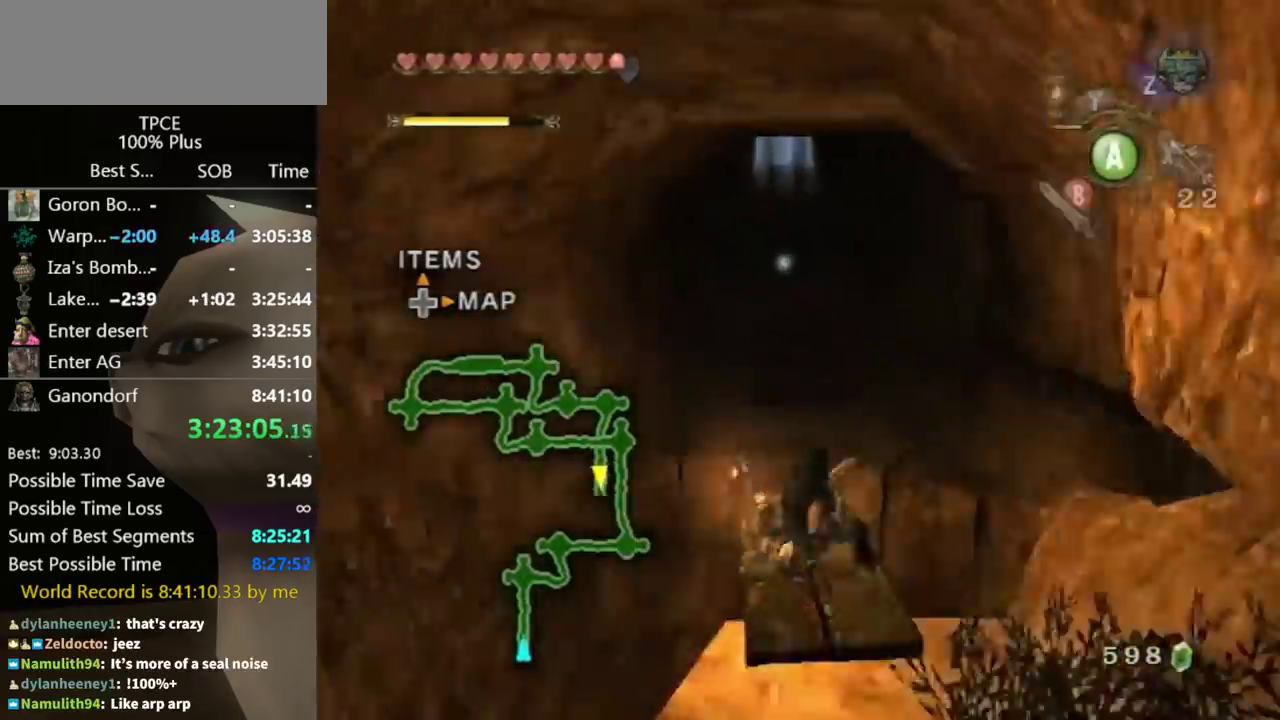
{"dt_ms": 500, "buttons": ["A"], "left_stick": "up", "right_stick": "center", "events": [[467, "A", "down"]]}
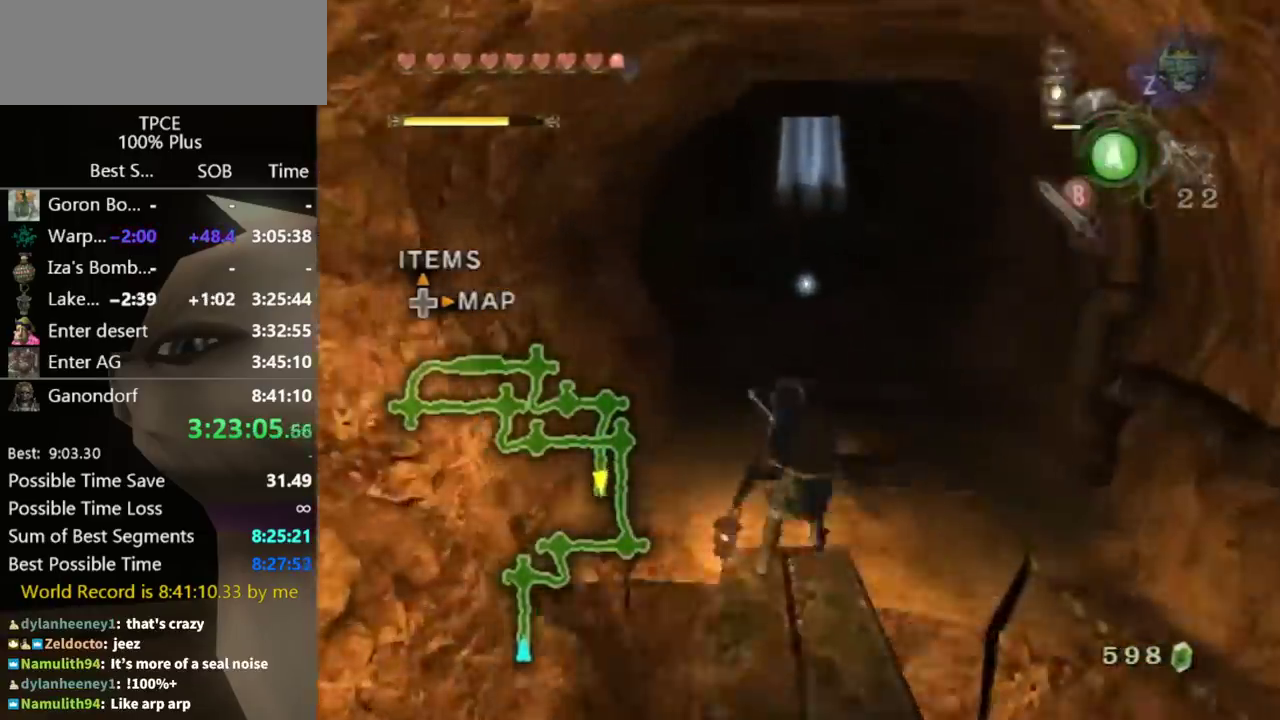
{"dt_ms": 500, "buttons": [], "left_stick": "up", "right_stick": "center", "events": [[33, "A", "up"]]}
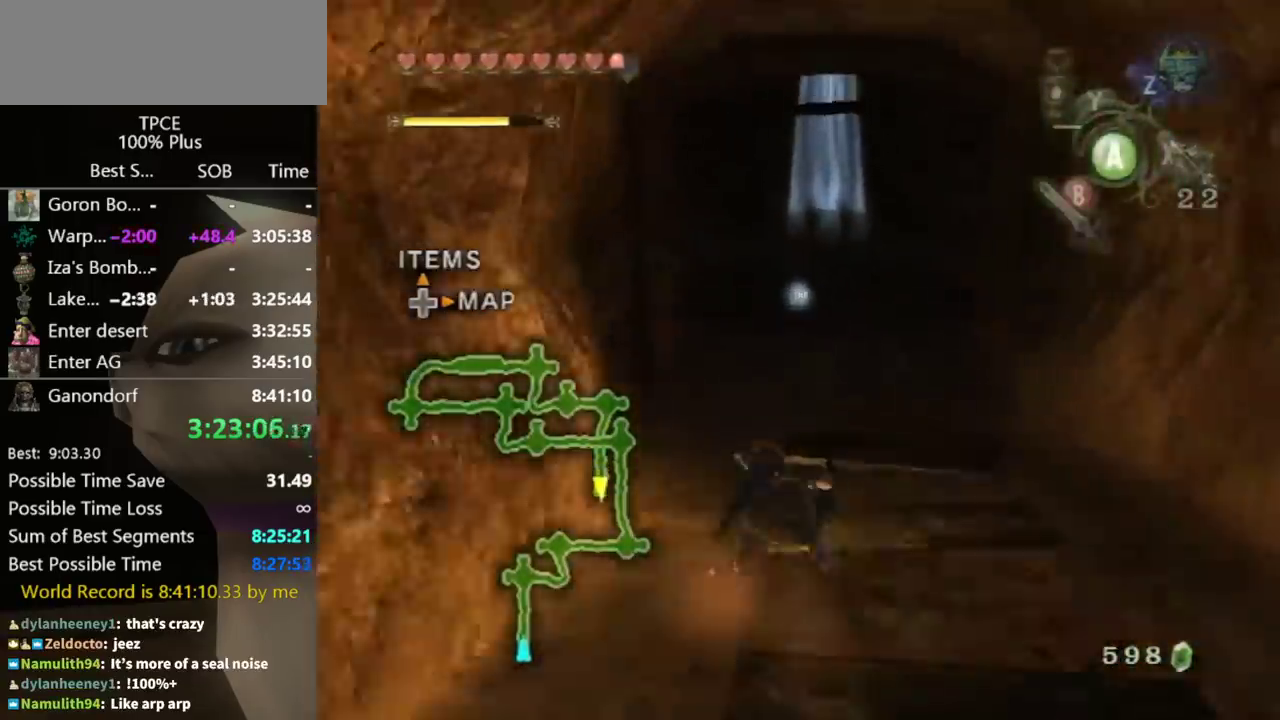
{"dt_ms": 500, "buttons": [], "left_stick": "up", "right_stick": "center", "events": [[300, "A", "down"], [367, "A", "up"], [400, "left_stick", "up-left"], [500, "left_stick", "up"]]}
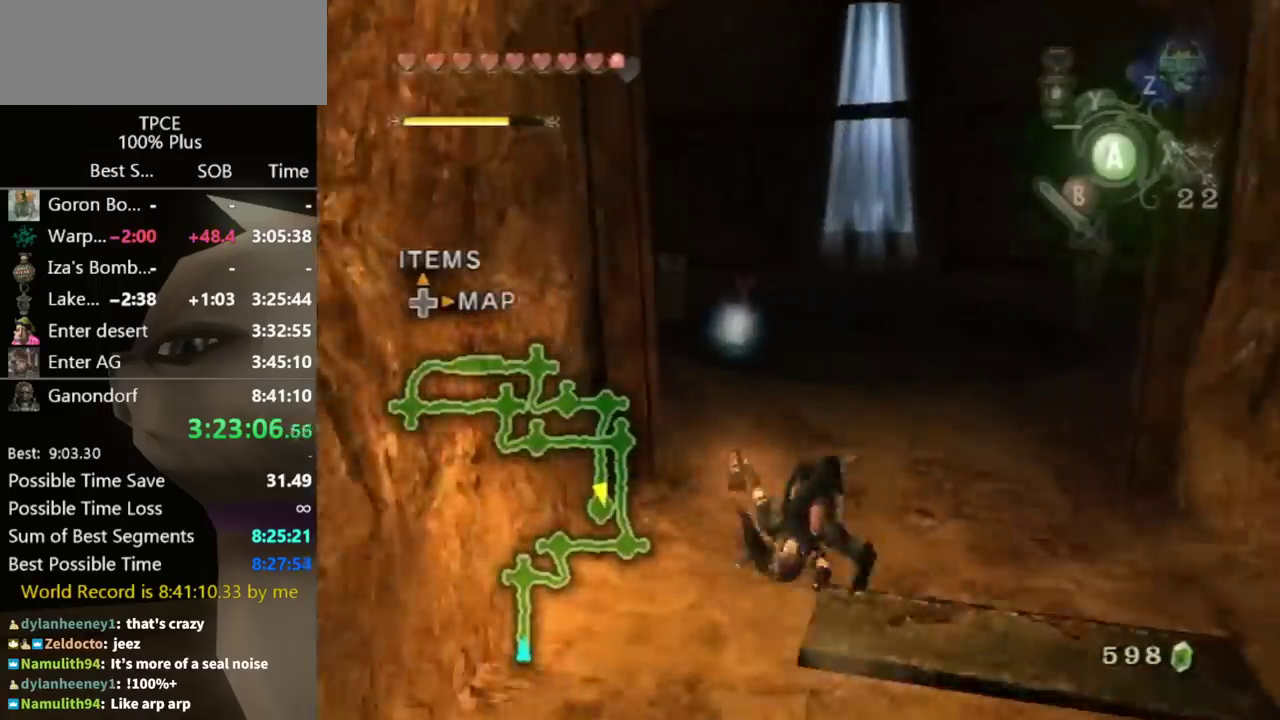
{"dt_ms": 500, "buttons": ["A"], "left_stick": "up", "right_stick": "center", "events": [[500, "A", "down"]]}
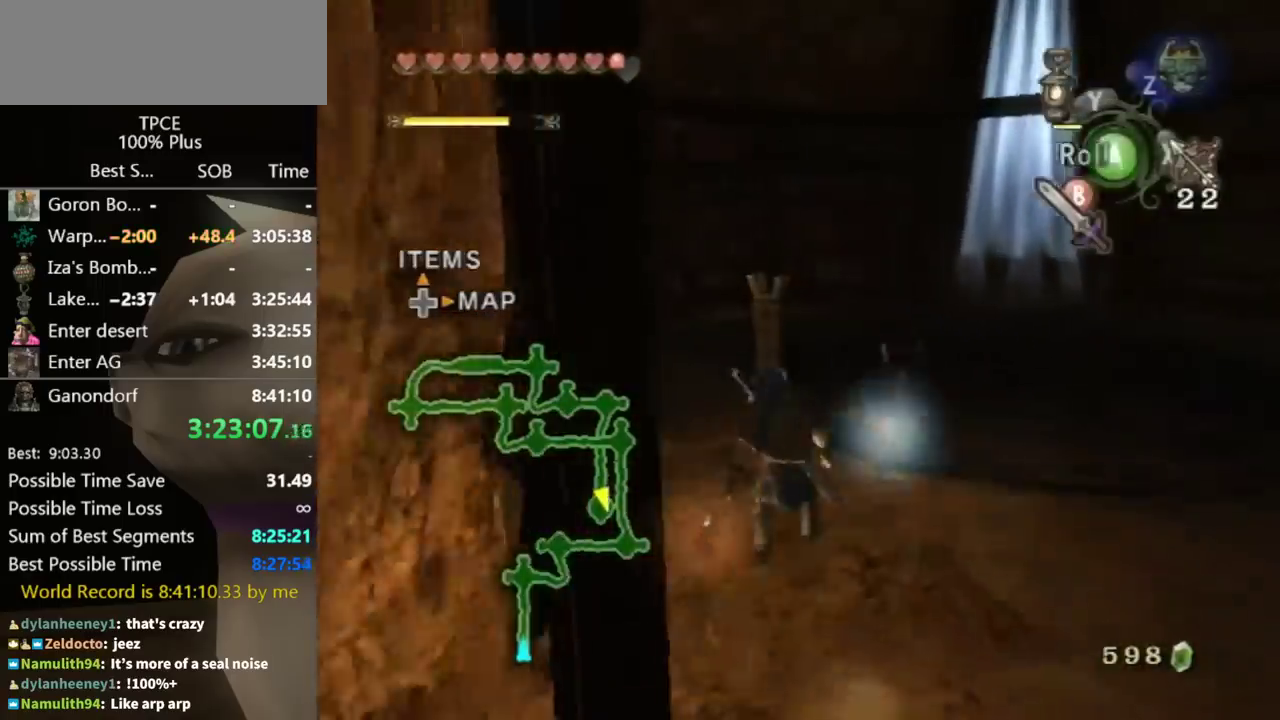
{"dt_ms": 500, "buttons": [], "left_stick": "up", "right_stick": "center", "events": [[67, "A", "up"]]}
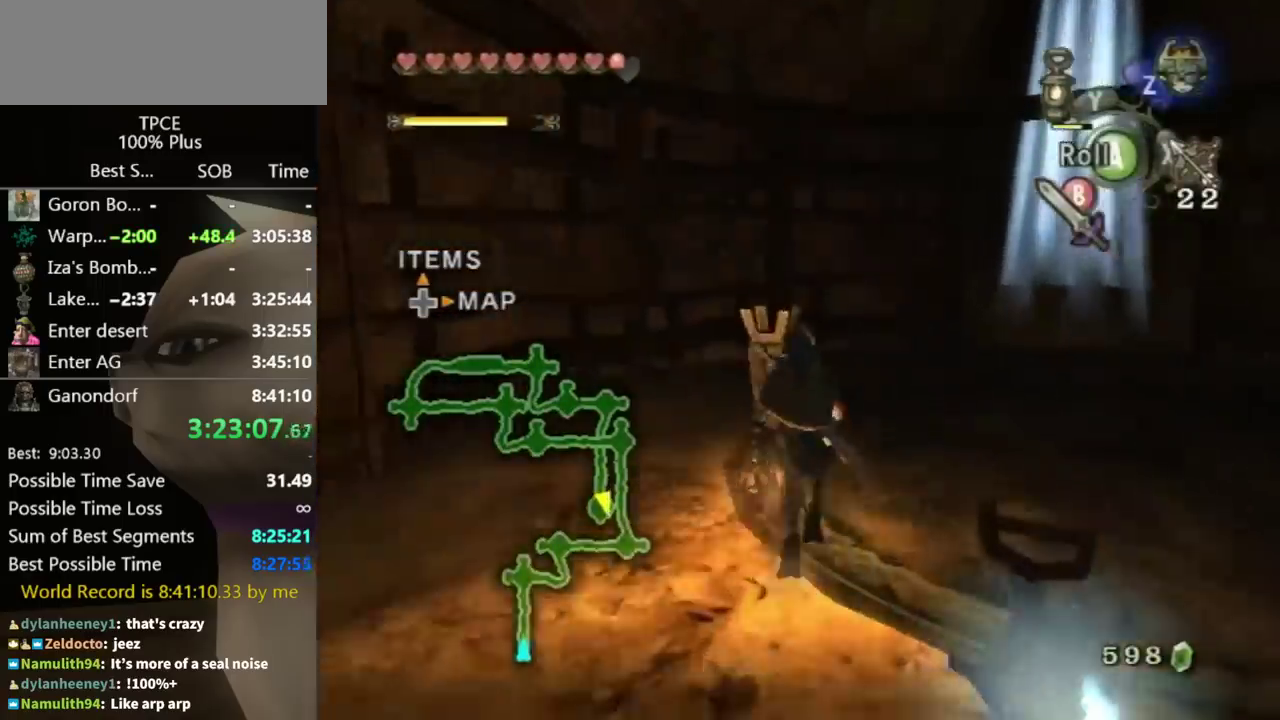
{"dt_ms": 500, "buttons": ["Y"], "left_stick": "up", "right_stick": "center", "events": [[500, "Y", "down"]]}
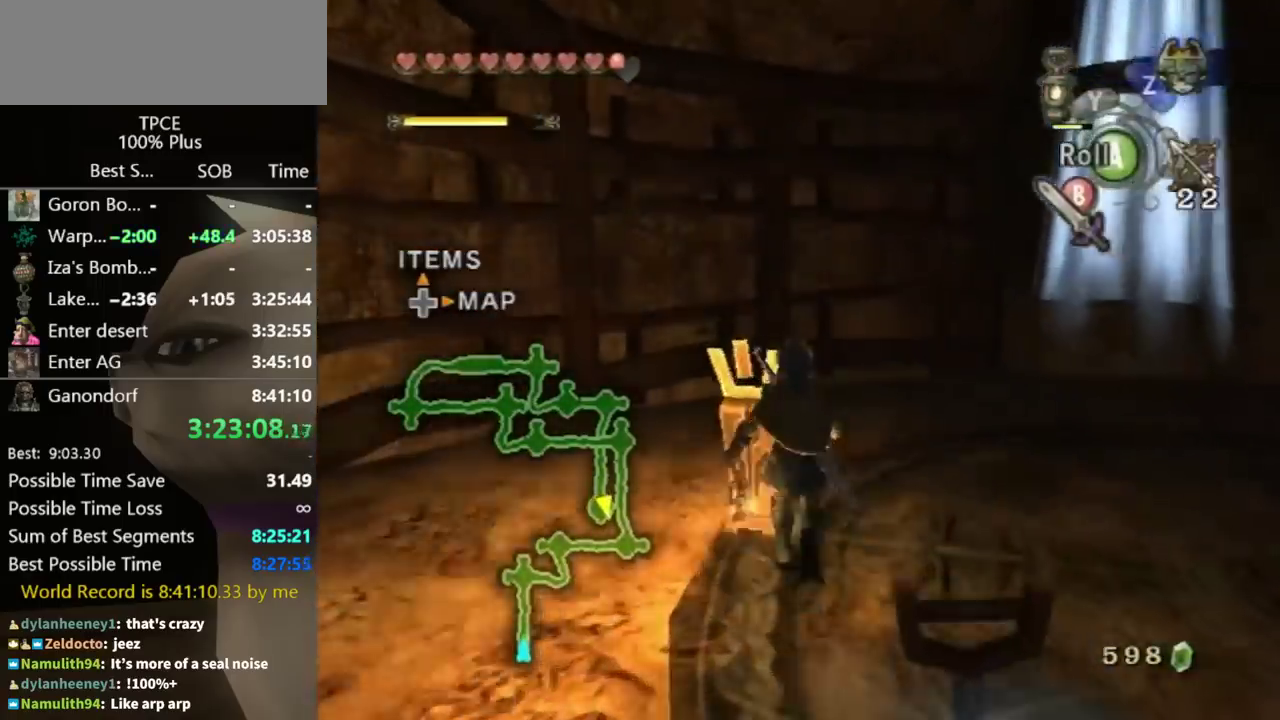
{"dt_ms": 500, "buttons": [], "left_stick": "up-right", "right_stick": "left", "events": [[67, "Y", "up"], [133, "left_stick", "center"], [233, "right_stick", "left"], [300, "left_stick", "right"], [500, "left_stick", "up-right"]]}
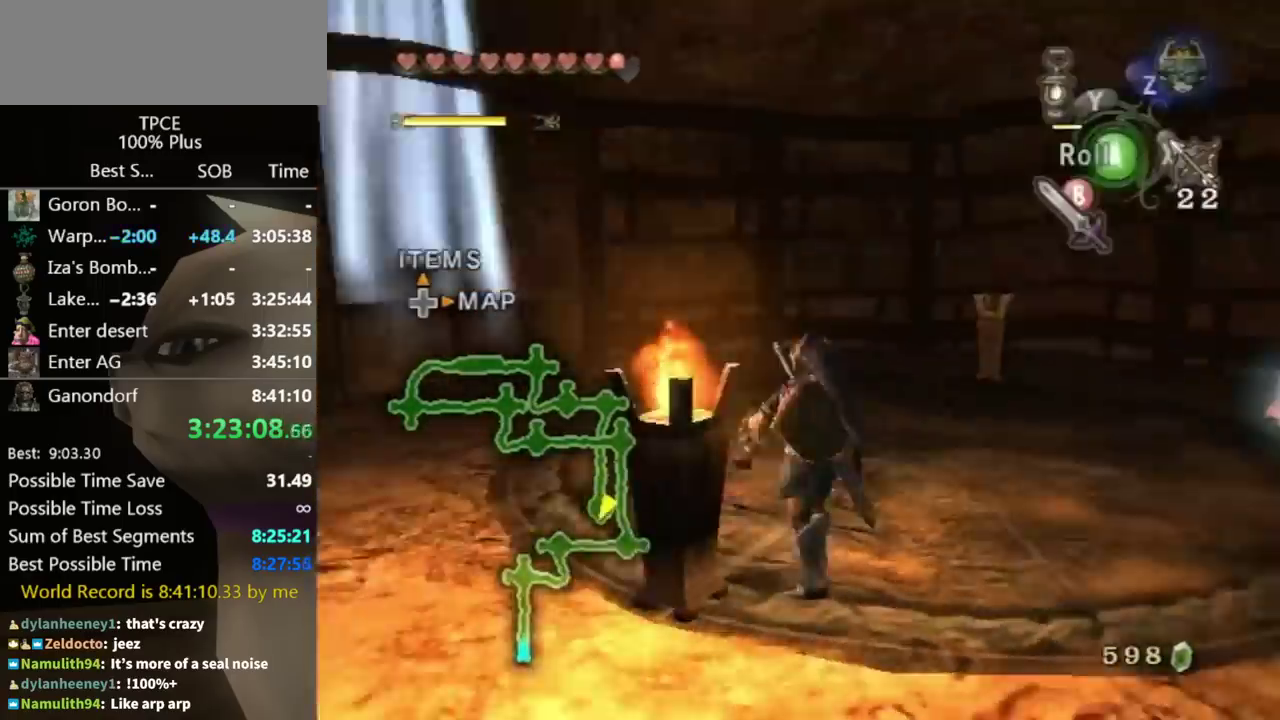
{"dt_ms": 500, "buttons": [], "left_stick": "up", "right_stick": "center", "events": [[233, "right_stick", "center"], [333, "left_stick", "up"], [367, "A", "down"], [433, "A", "up"]]}
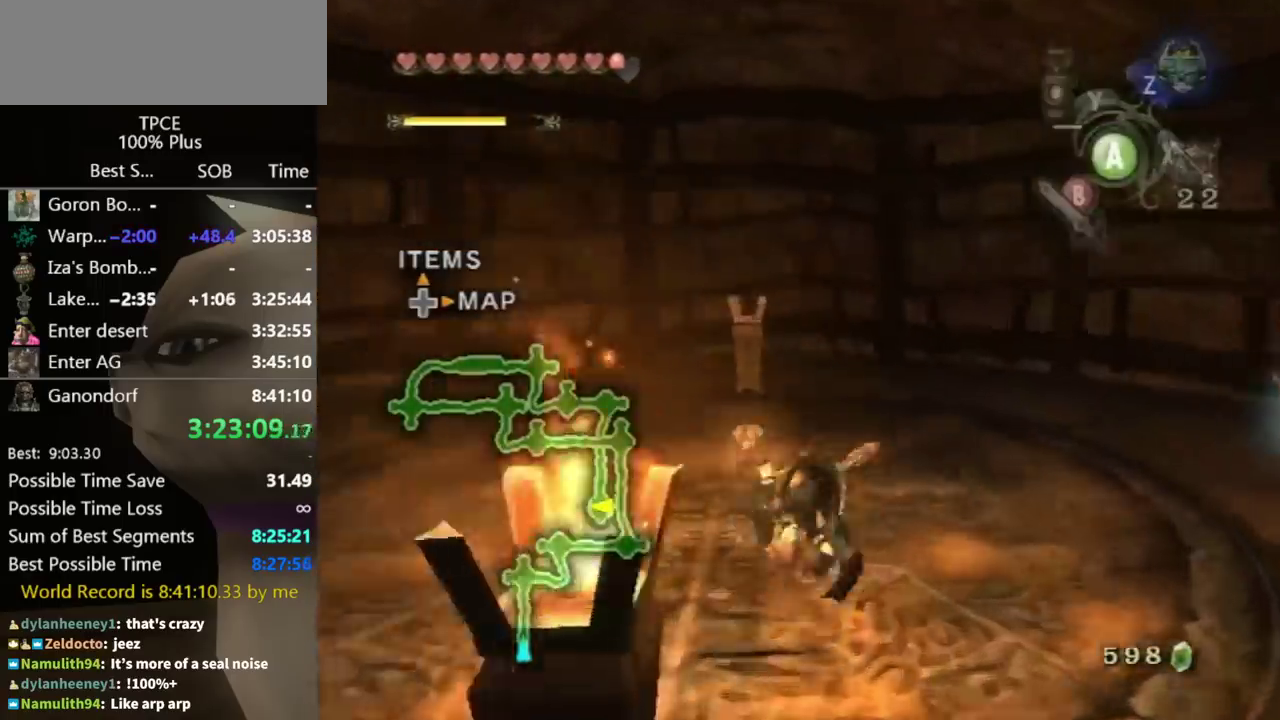
{"dt_ms": 500, "buttons": [], "left_stick": "up", "right_stick": "center", "events": []}
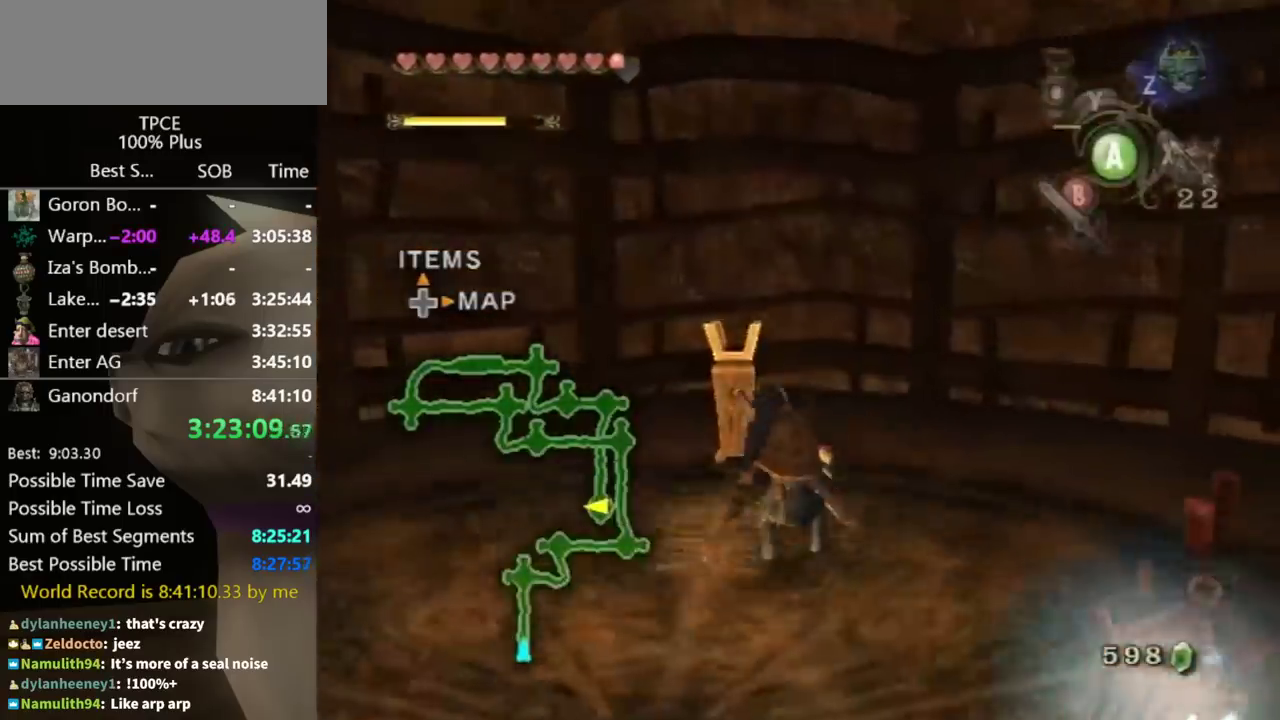
{"dt_ms": 500, "buttons": [], "left_stick": "up", "right_stick": "center", "events": [[300, "Y", "down"], [367, "Y", "up"]]}
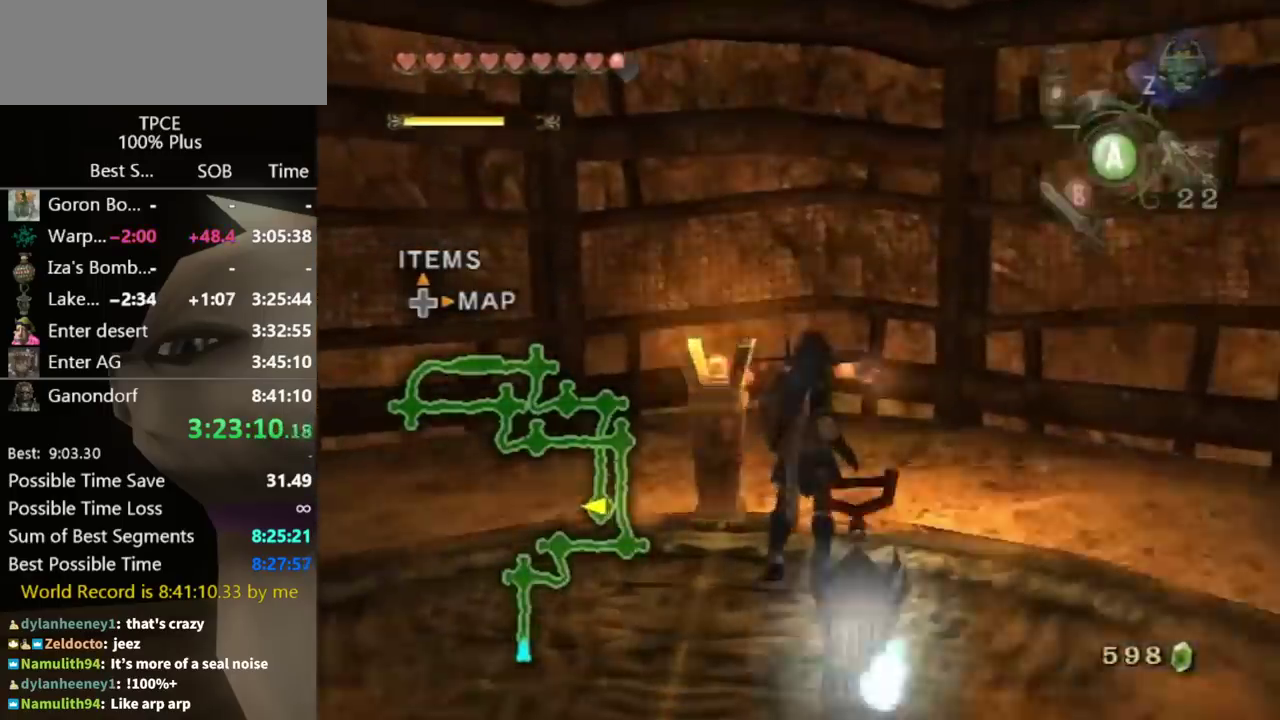
{"dt_ms": 500, "buttons": [], "left_stick": "center", "right_stick": "center", "events": [[333, "left_stick", "center"]]}
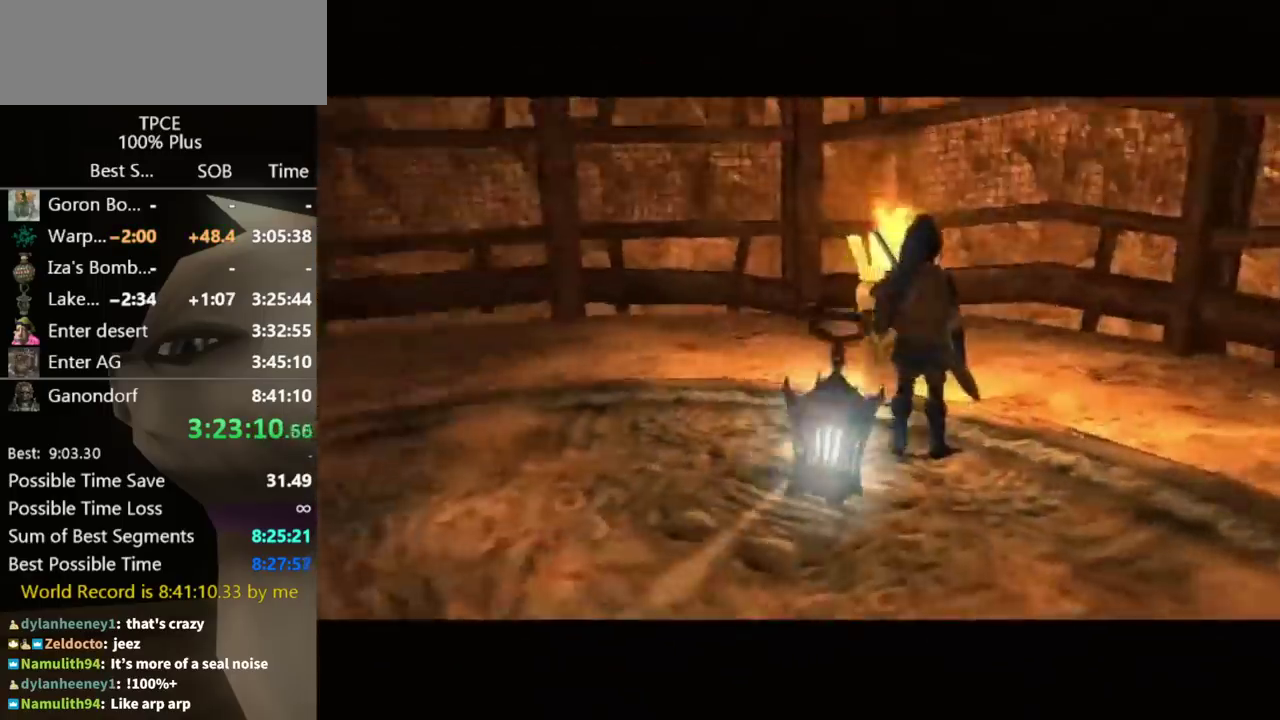
{"dt_ms": 500, "buttons": [], "left_stick": "center", "right_stick": "center", "events": []}
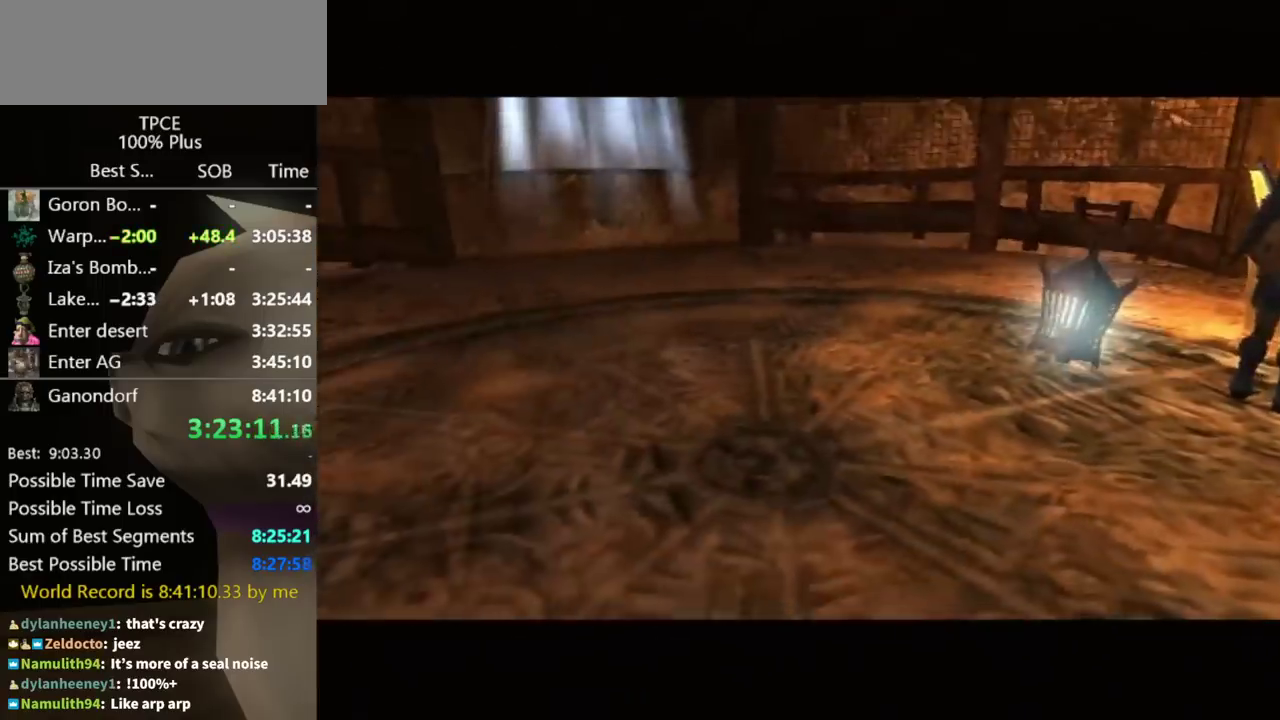
{"dt_ms": 500, "buttons": [], "left_stick": "center", "right_stick": "center", "events": []}
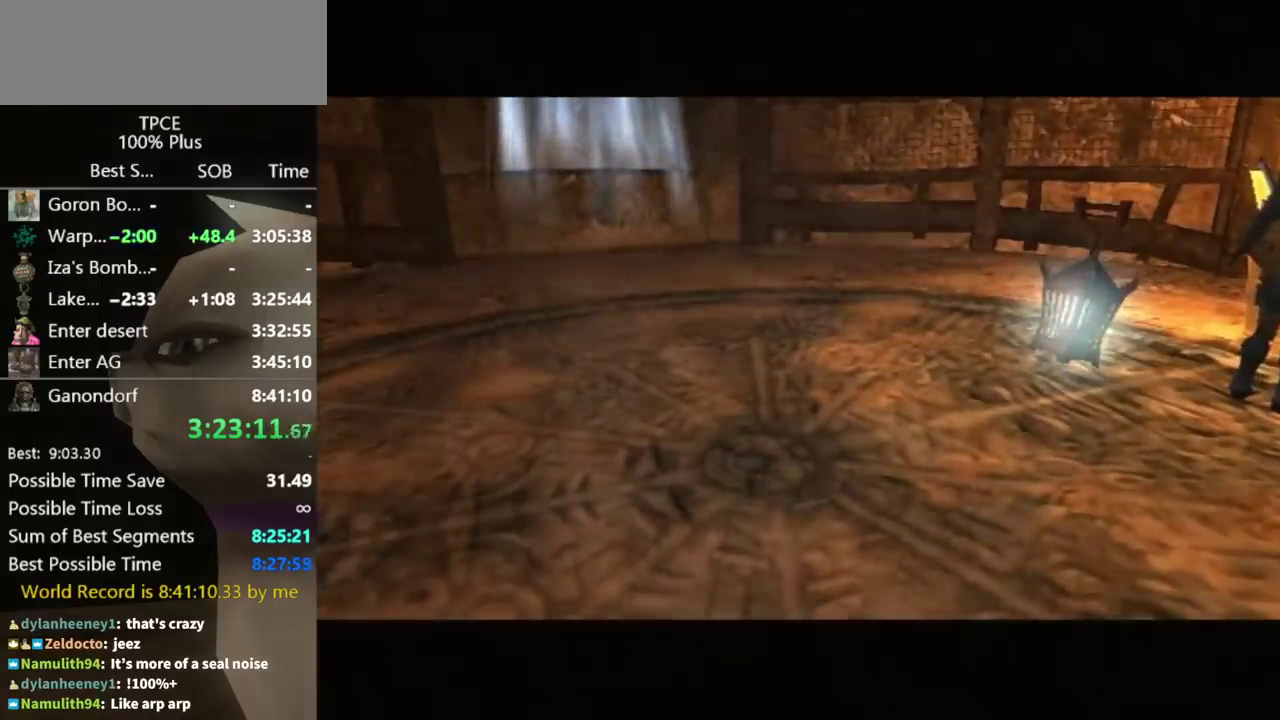
{"dt_ms": 500, "buttons": [], "left_stick": "center", "right_stick": "center", "events": []}
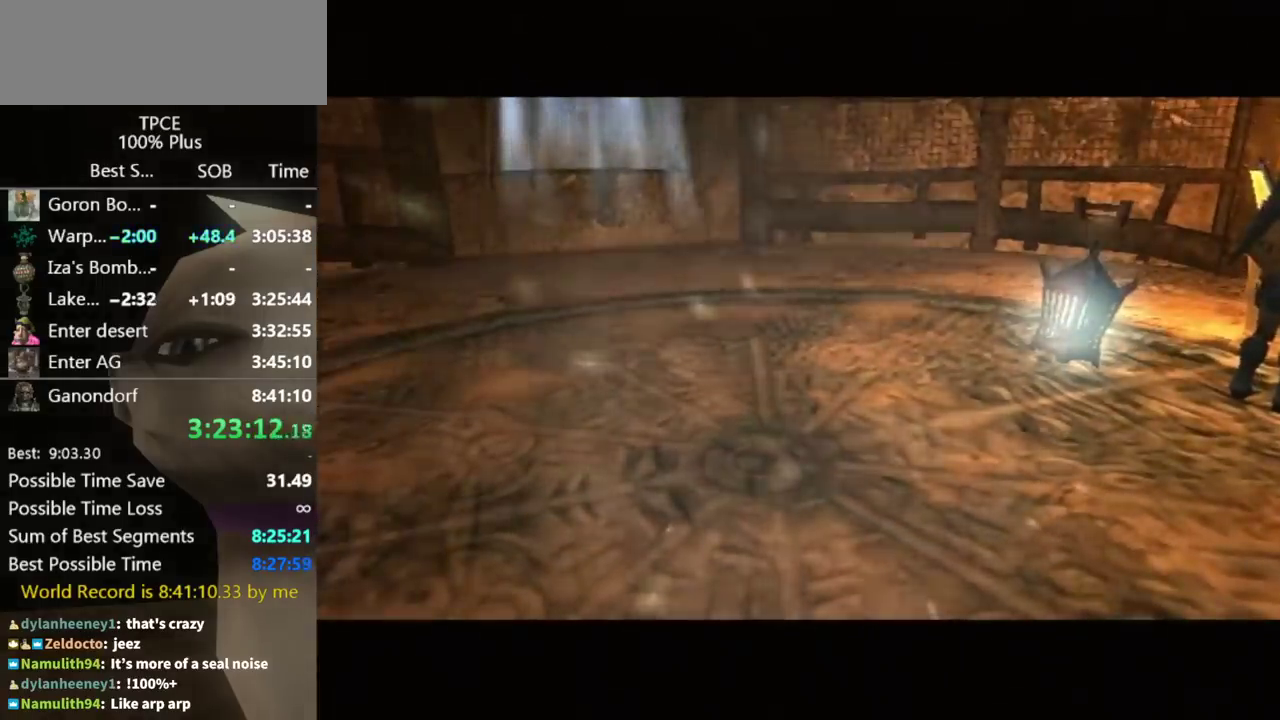
{"dt_ms": 500, "buttons": [], "left_stick": "center", "right_stick": "center", "events": []}